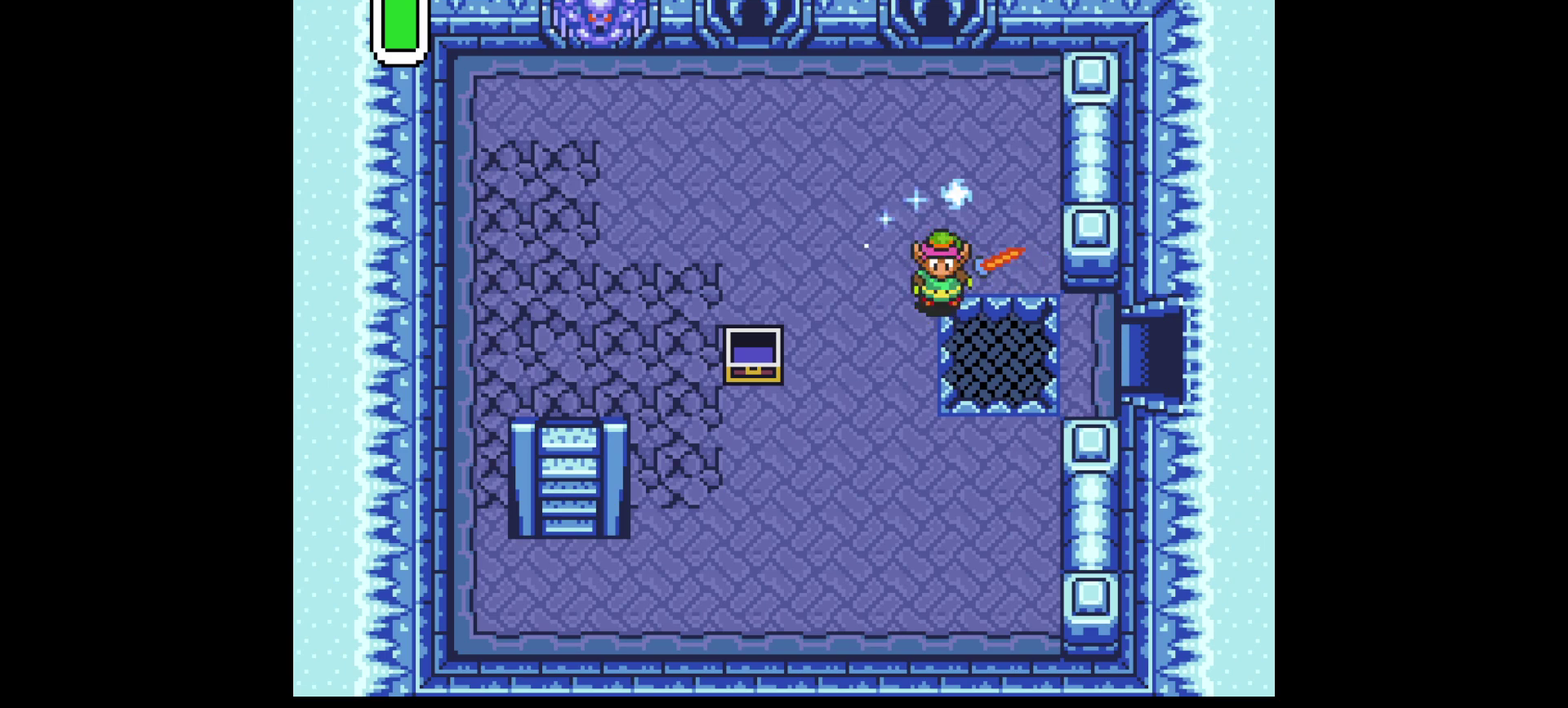
Gameplay with a controller (Nintendo layout); each line is a JSON object with the inputs held at the frame after it (dt_ms = milliseconds from this image to that frame). "events" lists button and stick changes between this image and that frame as [ms after this image, input, new state], when the widget could be followed in between. Not read: L3 R3.
{"dt_ms": 500, "buttons": [], "events": []}
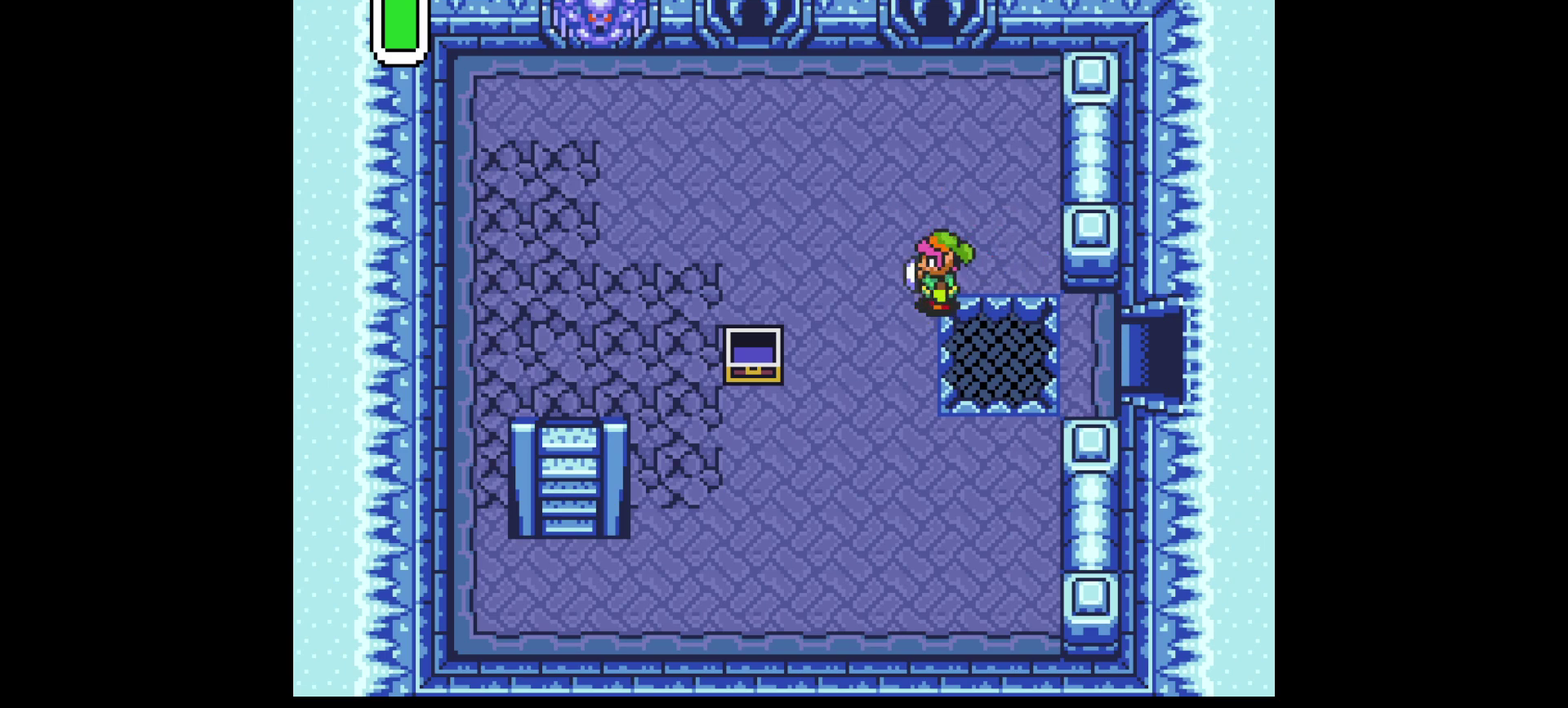
{"dt_ms": 500, "buttons": [], "events": [[17, "Y", "down"], [83, "Y", "up"]]}
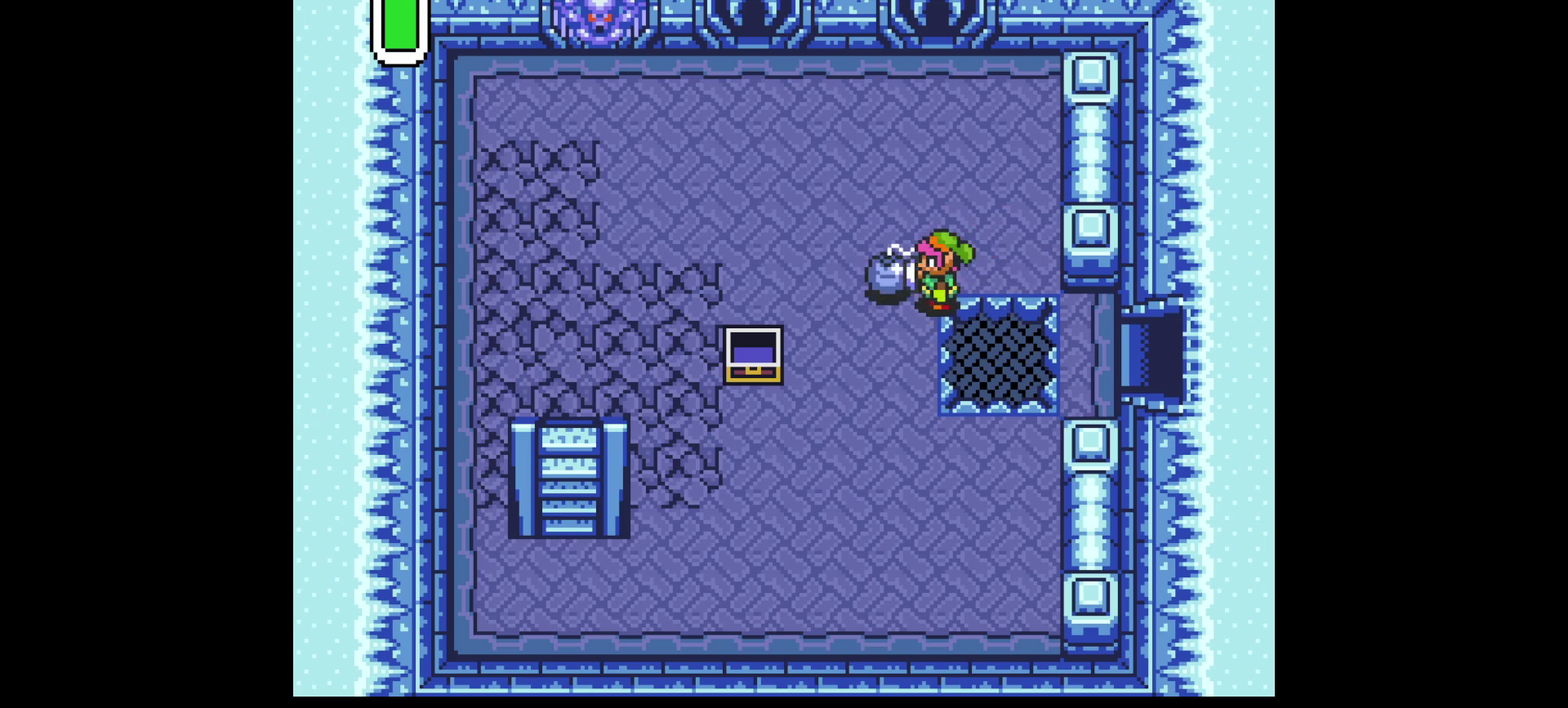
{"dt_ms": 500, "buttons": [], "events": []}
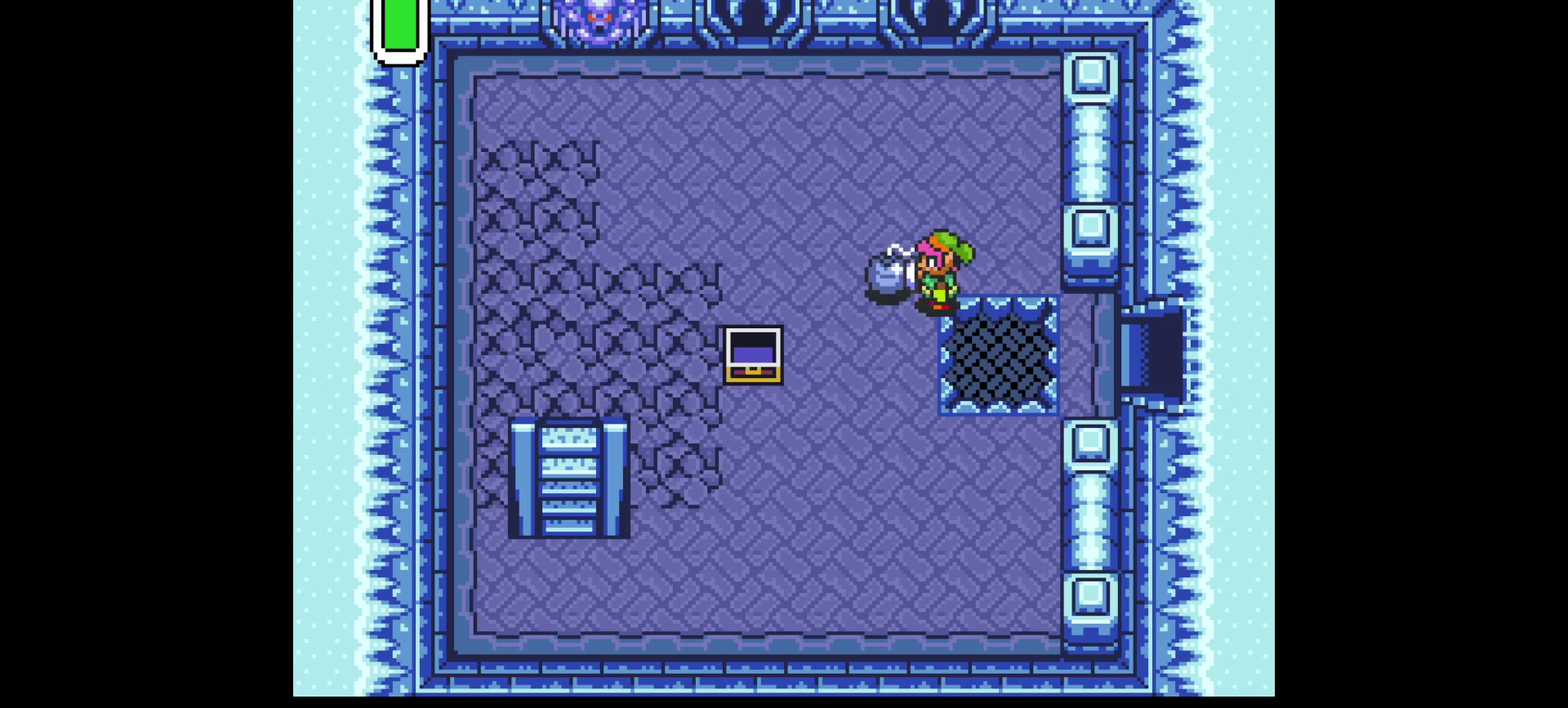
{"dt_ms": 500, "buttons": [], "events": []}
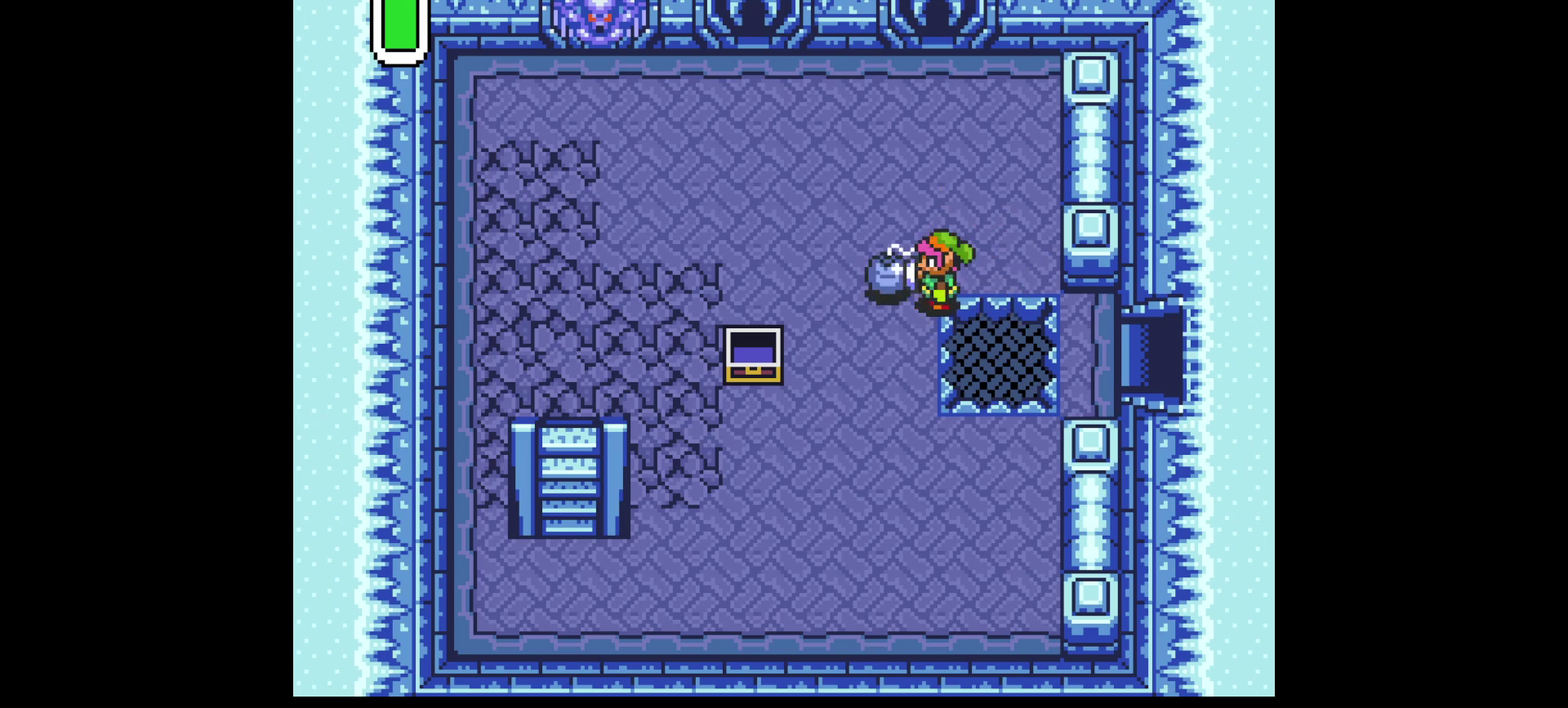
{"dt_ms": 500, "buttons": [], "events": []}
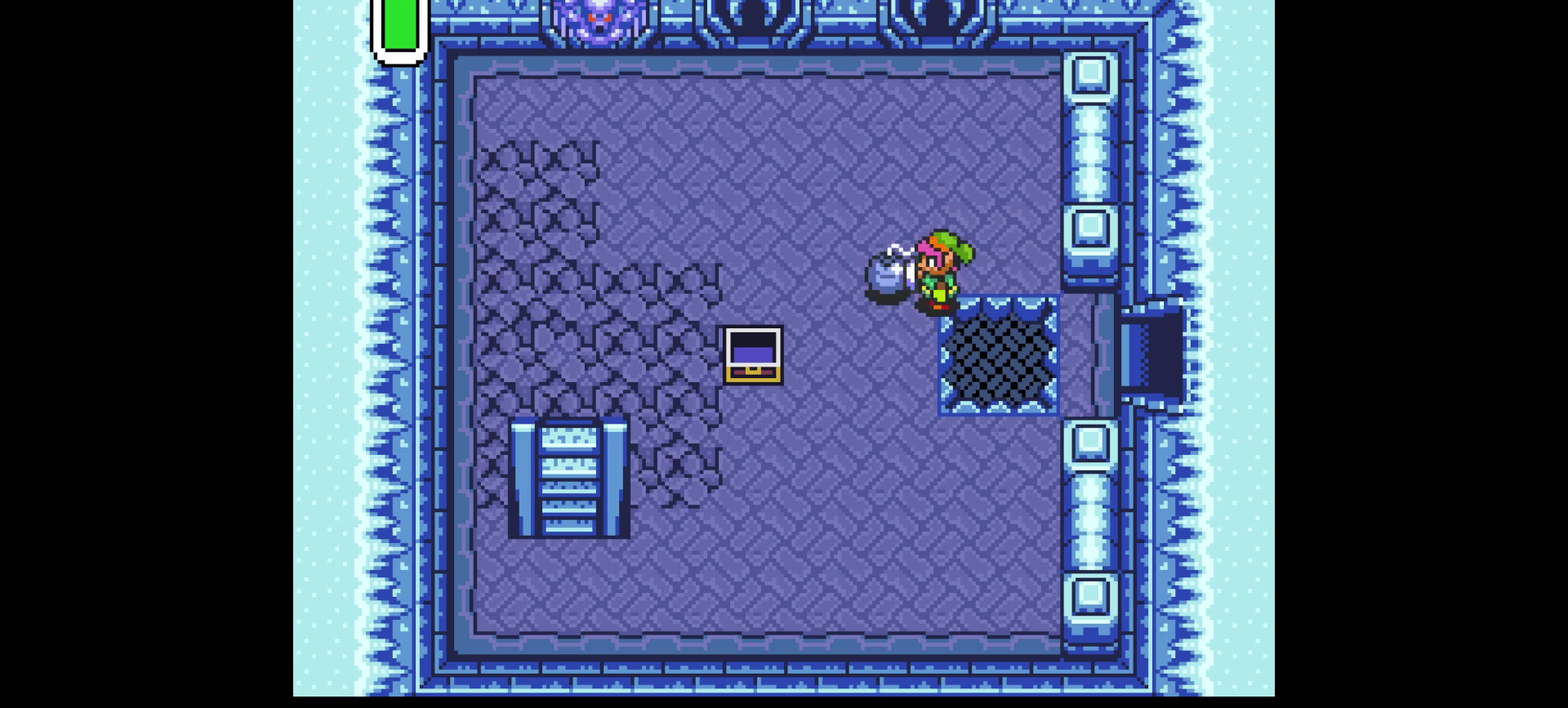
{"dt_ms": 500, "buttons": [], "events": []}
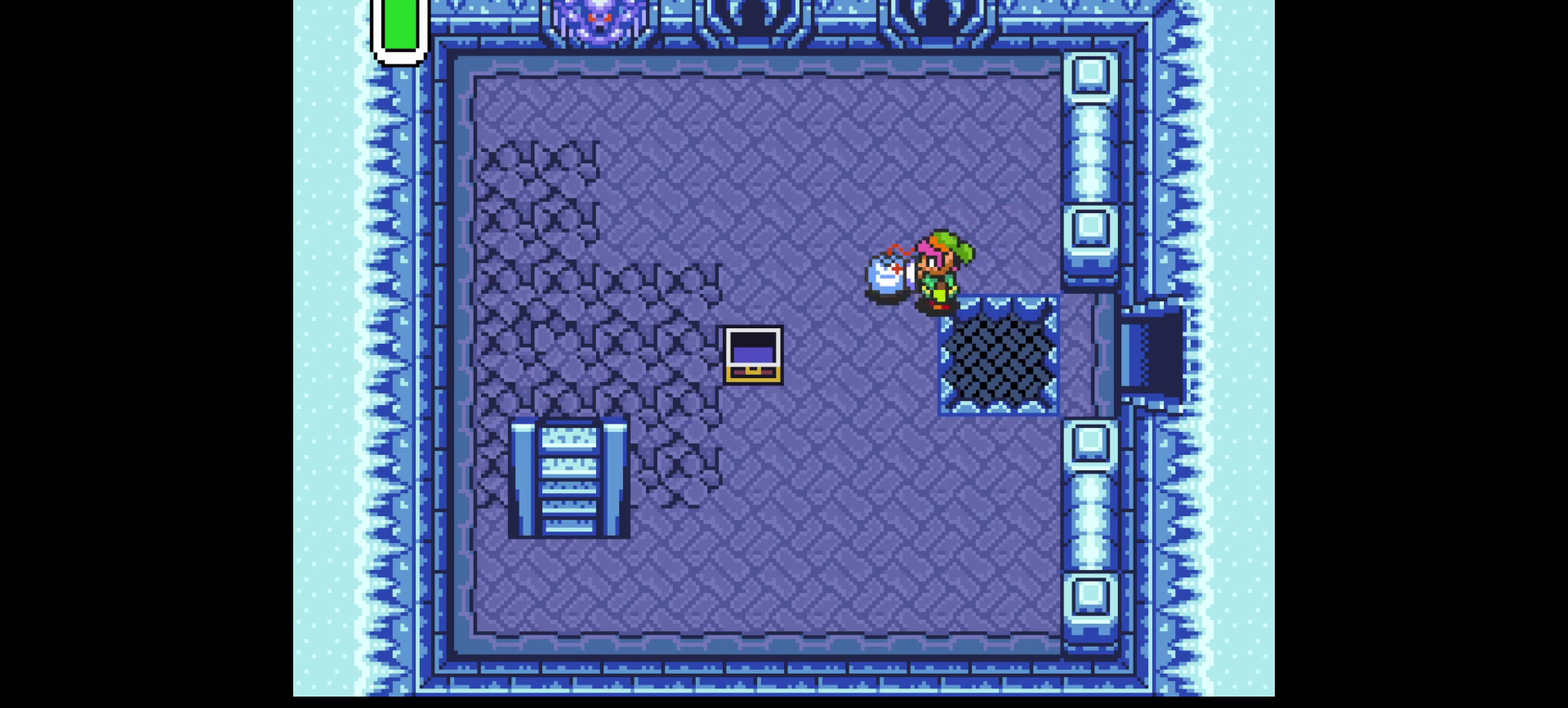
{"dt_ms": 600, "buttons": [], "events": []}
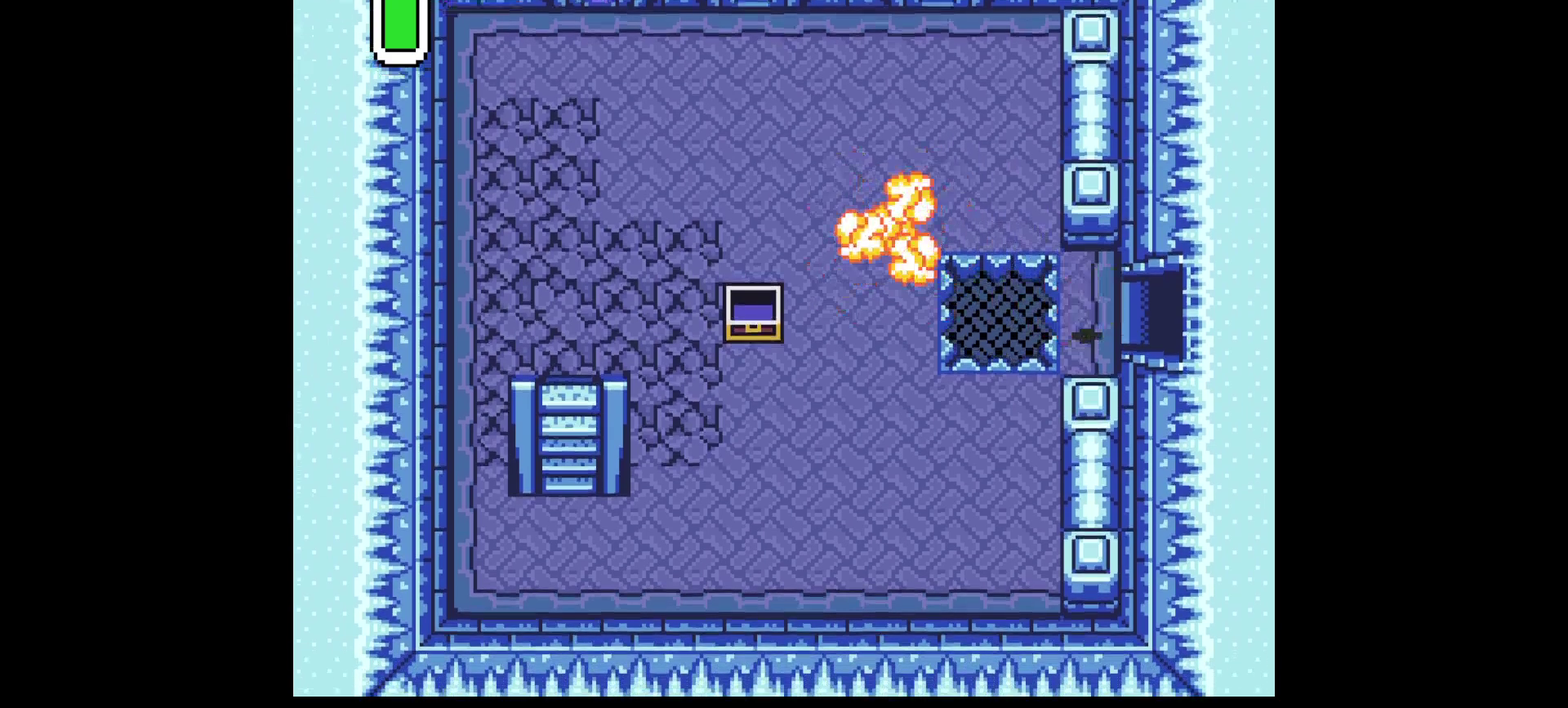
{"dt_ms": 400, "buttons": [], "events": []}
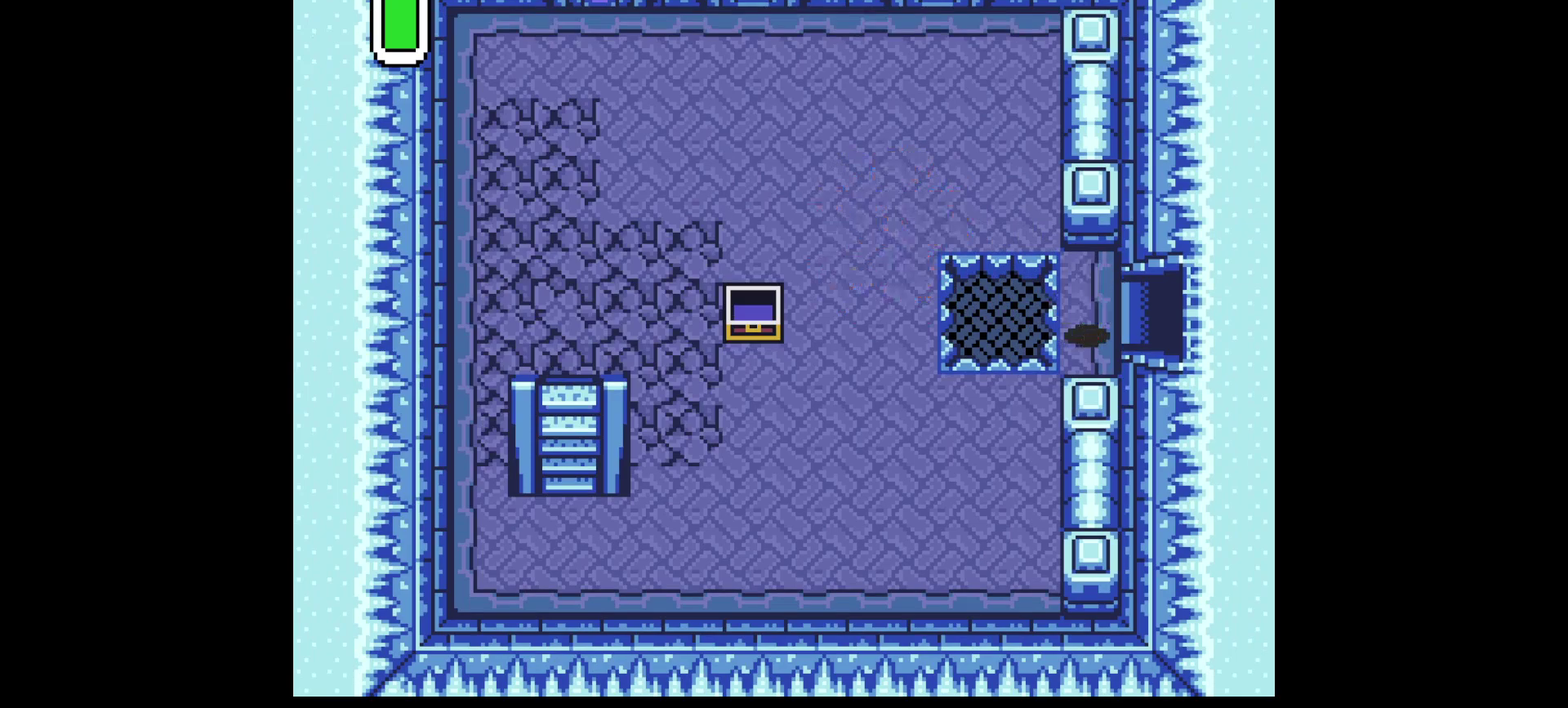
{"dt_ms": 500, "buttons": [], "events": []}
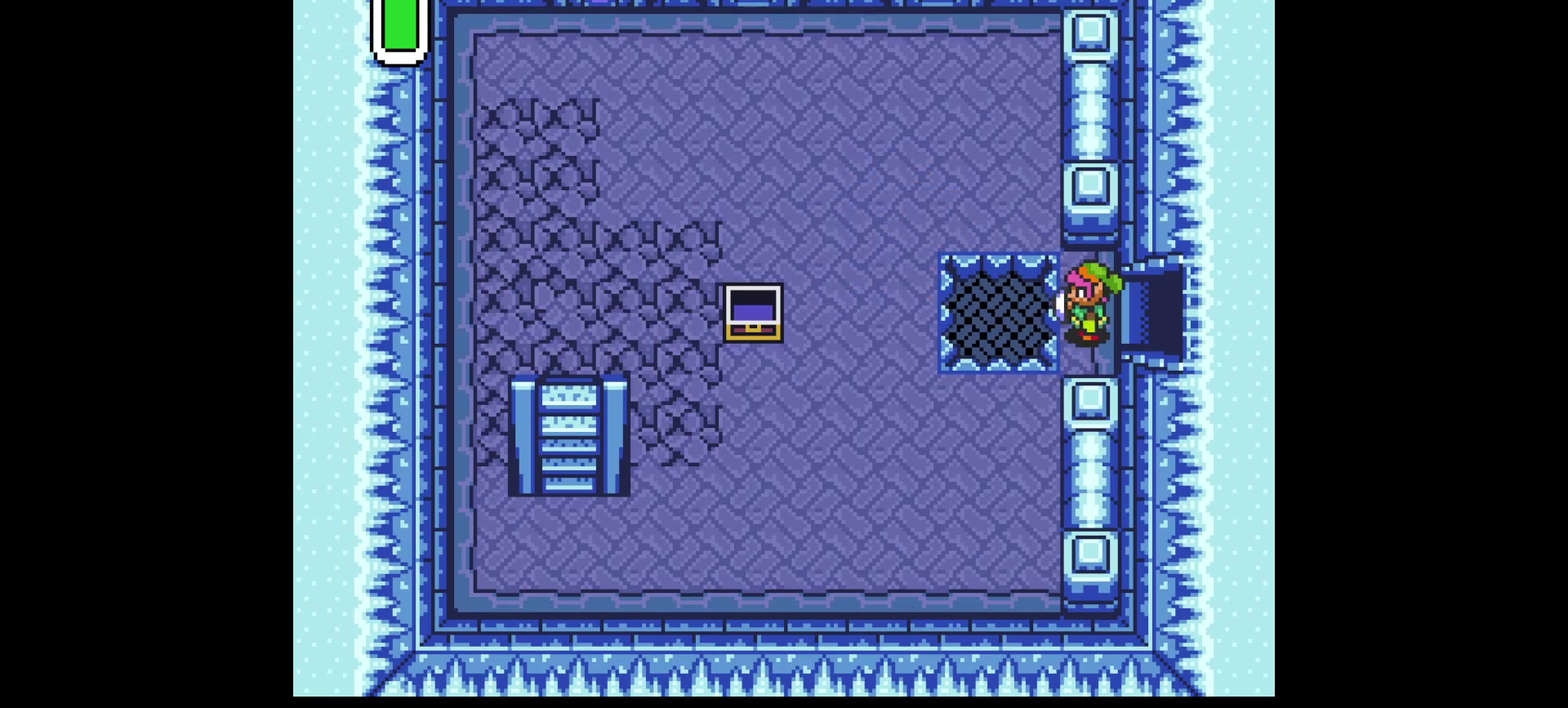
{"dt_ms": 700, "buttons": ["DPAD_LEFT"], "events": [[633, "DPAD_LEFT", "down"]]}
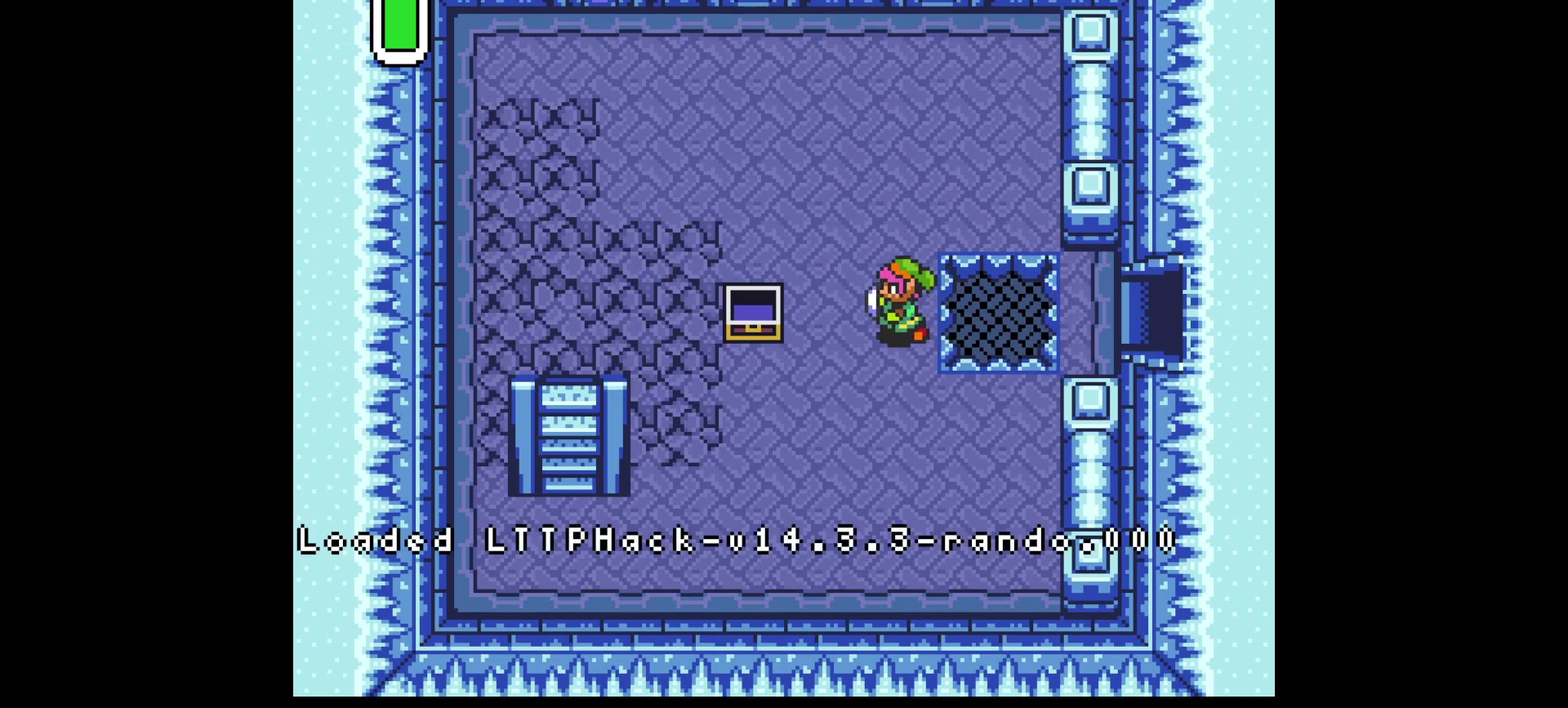
{"dt_ms": 500, "buttons": ["DPAD_LEFT"], "events": [[50, "DPAD_DOWN", "down"], [500, "DPAD_DOWN", "up"]]}
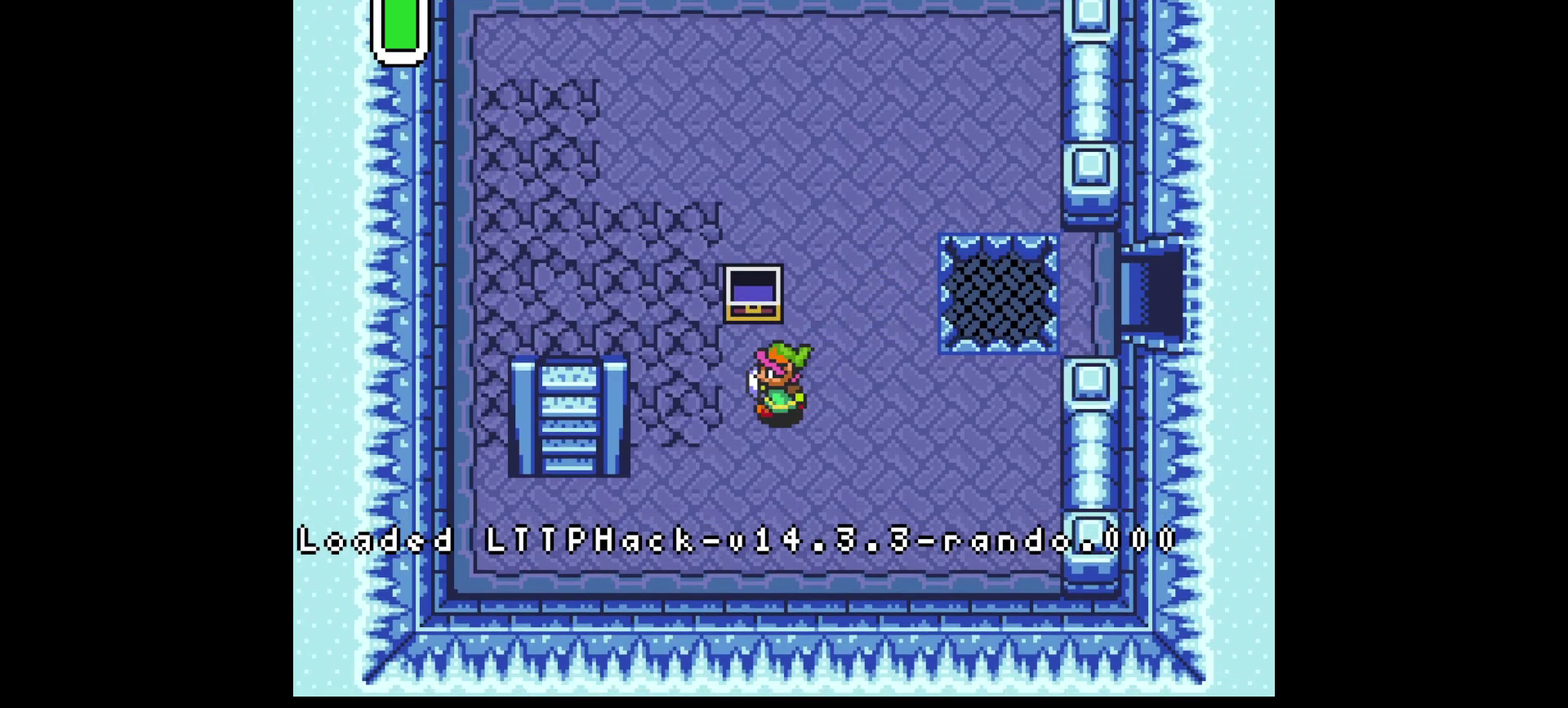
{"dt_ms": 200, "buttons": ["DPAD_UP"], "events": [[100, "DPAD_UP", "down"], [133, "DPAD_LEFT", "up"]]}
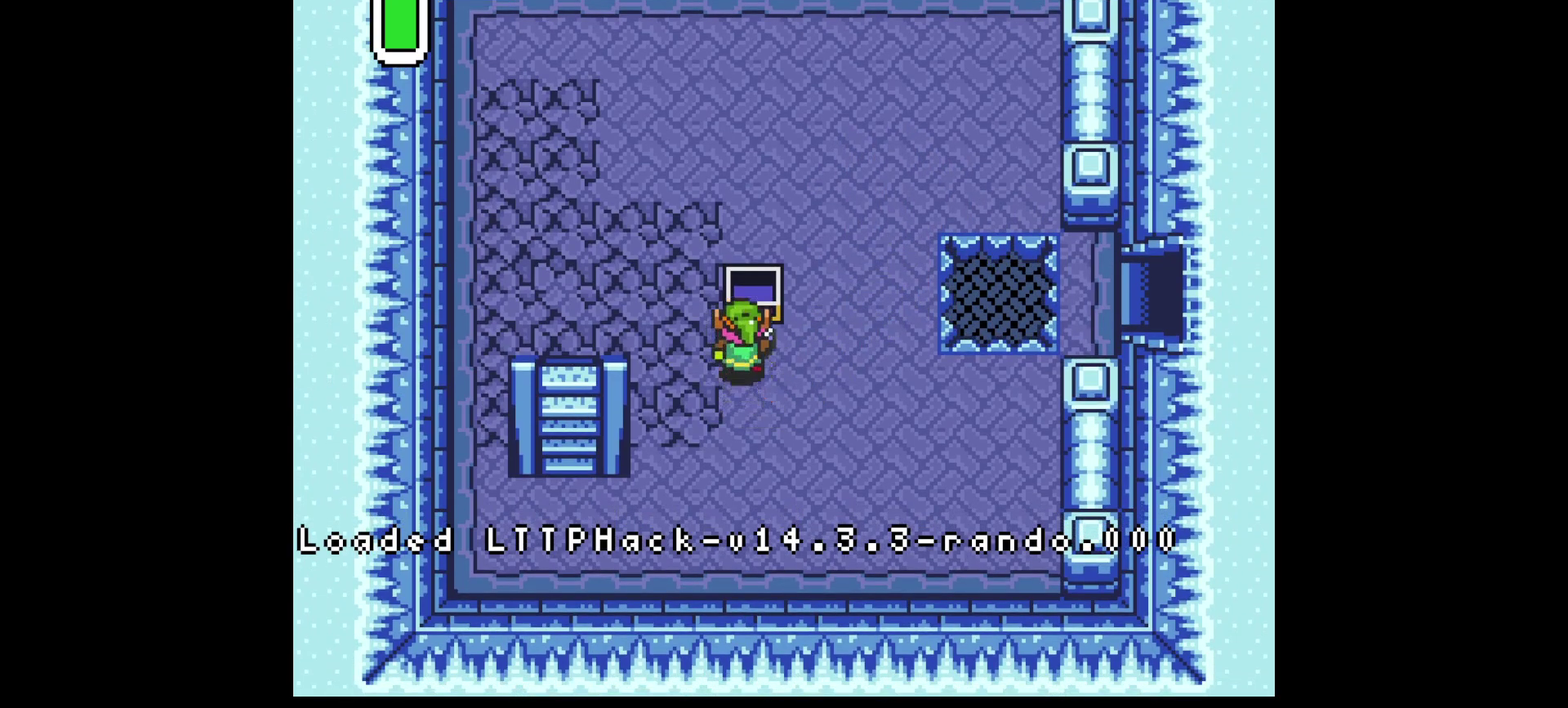
{"dt_ms": 500, "buttons": [], "events": [[167, "DPAD_UP", "up"], [283, "A", "down"], [433, "A", "up"]]}
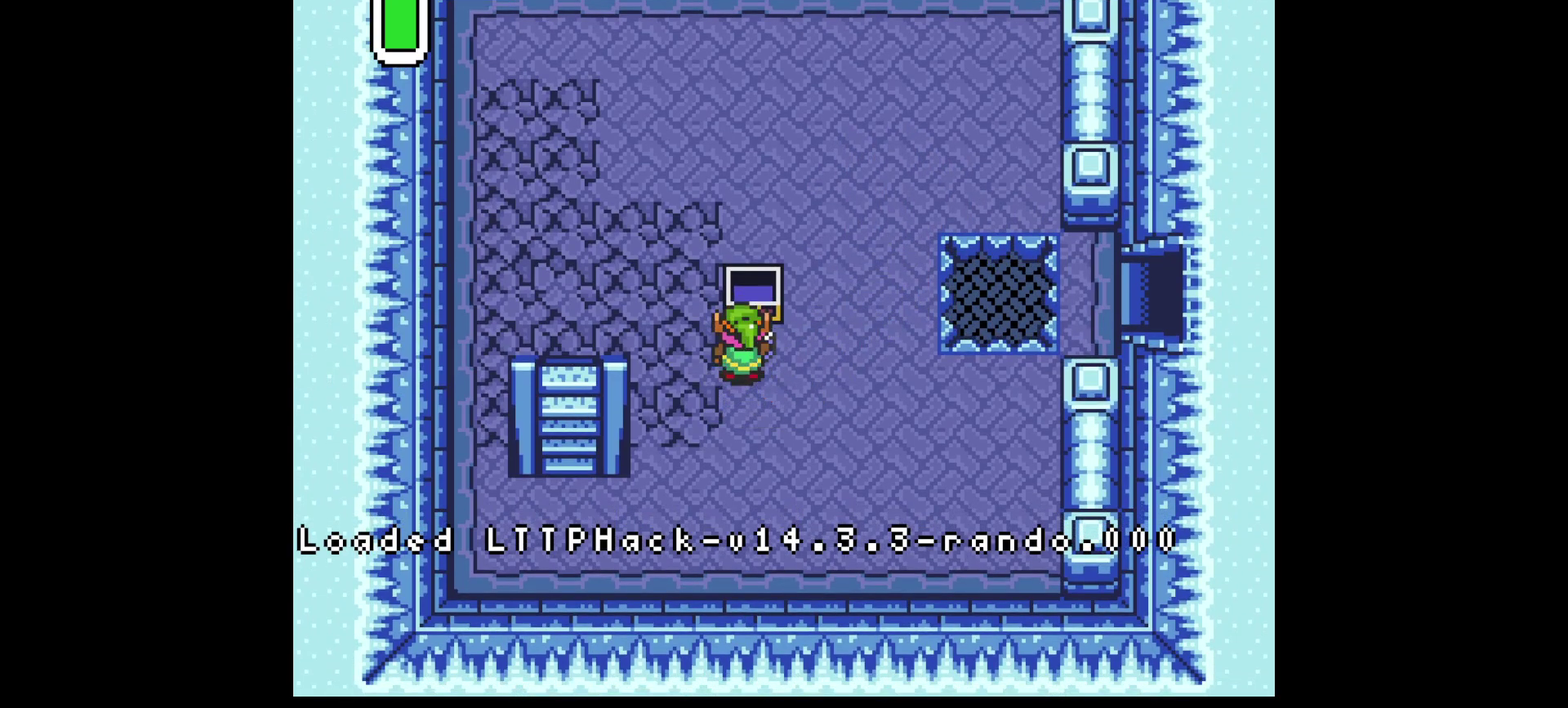
{"dt_ms": 600, "buttons": [], "events": [[67, "A", "down"], [217, "A", "up"], [300, "A", "down"], [533, "A", "up"]]}
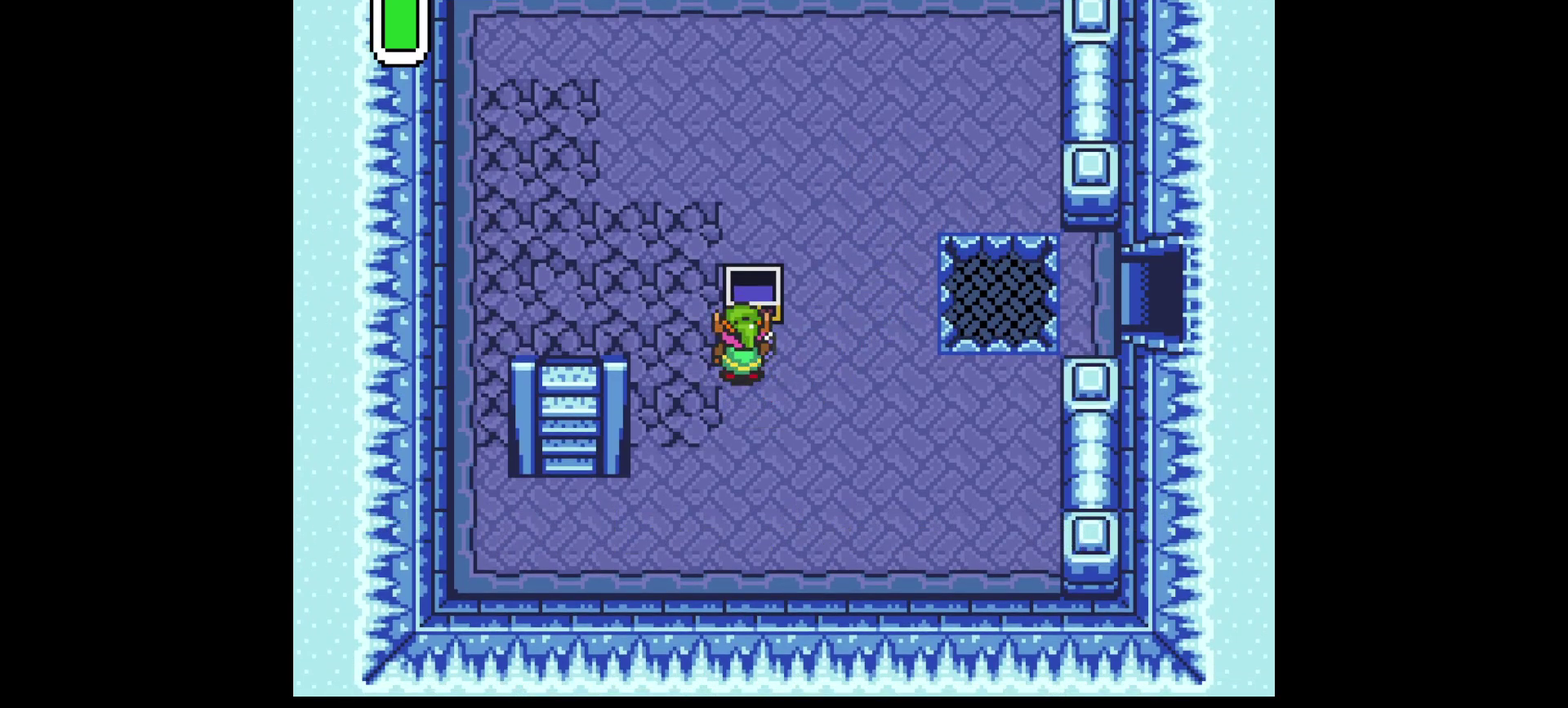
{"dt_ms": 500, "buttons": ["DPAD_UP"], "events": [[33, "DPAD_RIGHT", "down"], [67, "DPAD_UP", "down"], [400, "DPAD_RIGHT", "up"]]}
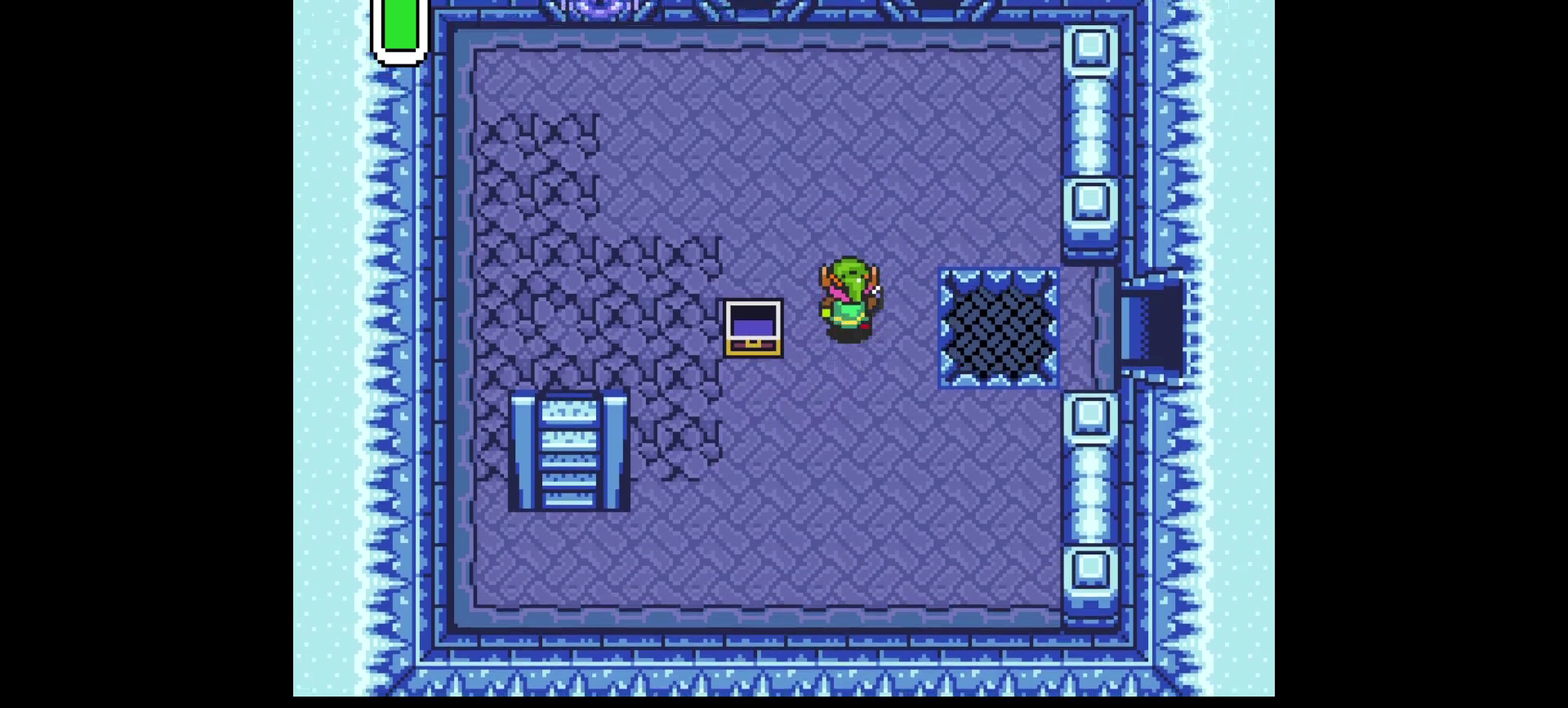
{"dt_ms": 200, "buttons": ["DPAD_LEFT"], "events": [[200, "DPAD_LEFT", "down"], [200, "DPAD_UP", "up"]]}
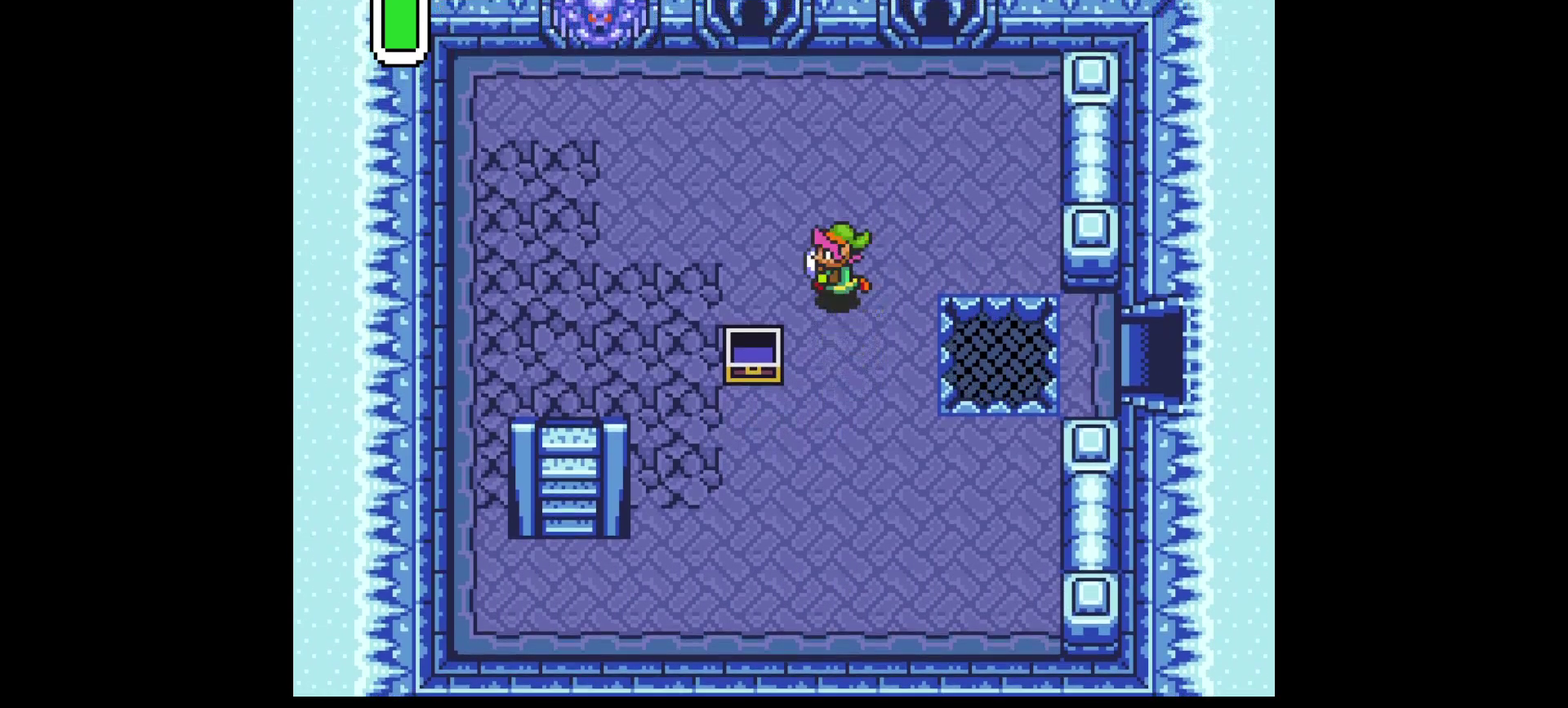
{"dt_ms": 300, "buttons": ["B", "DPAD_RIGHT"], "events": [[100, "B", "down"], [100, "DPAD_LEFT", "up"], [150, "DPAD_RIGHT", "down"]]}
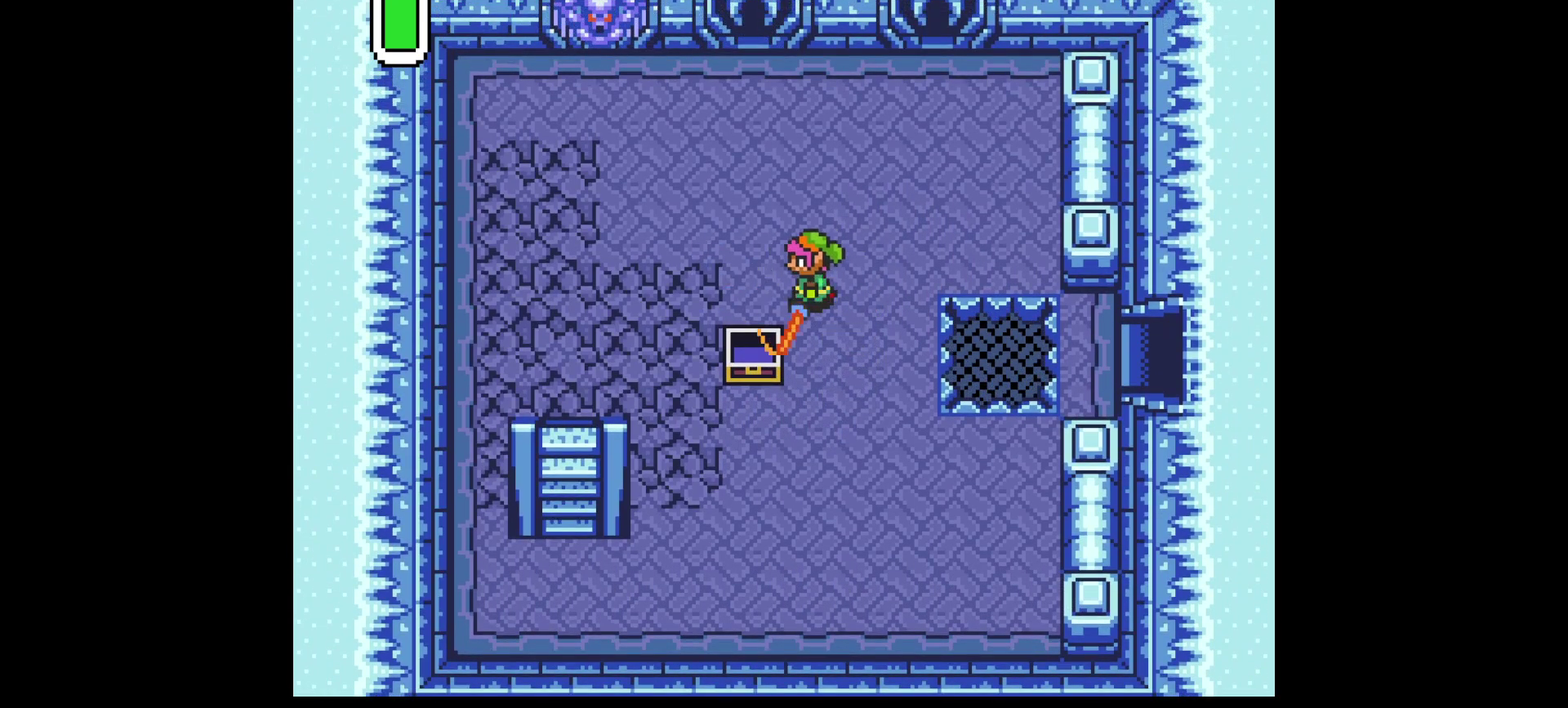
{"dt_ms": 500, "buttons": ["B"], "events": [[483, "DPAD_RIGHT", "up"]]}
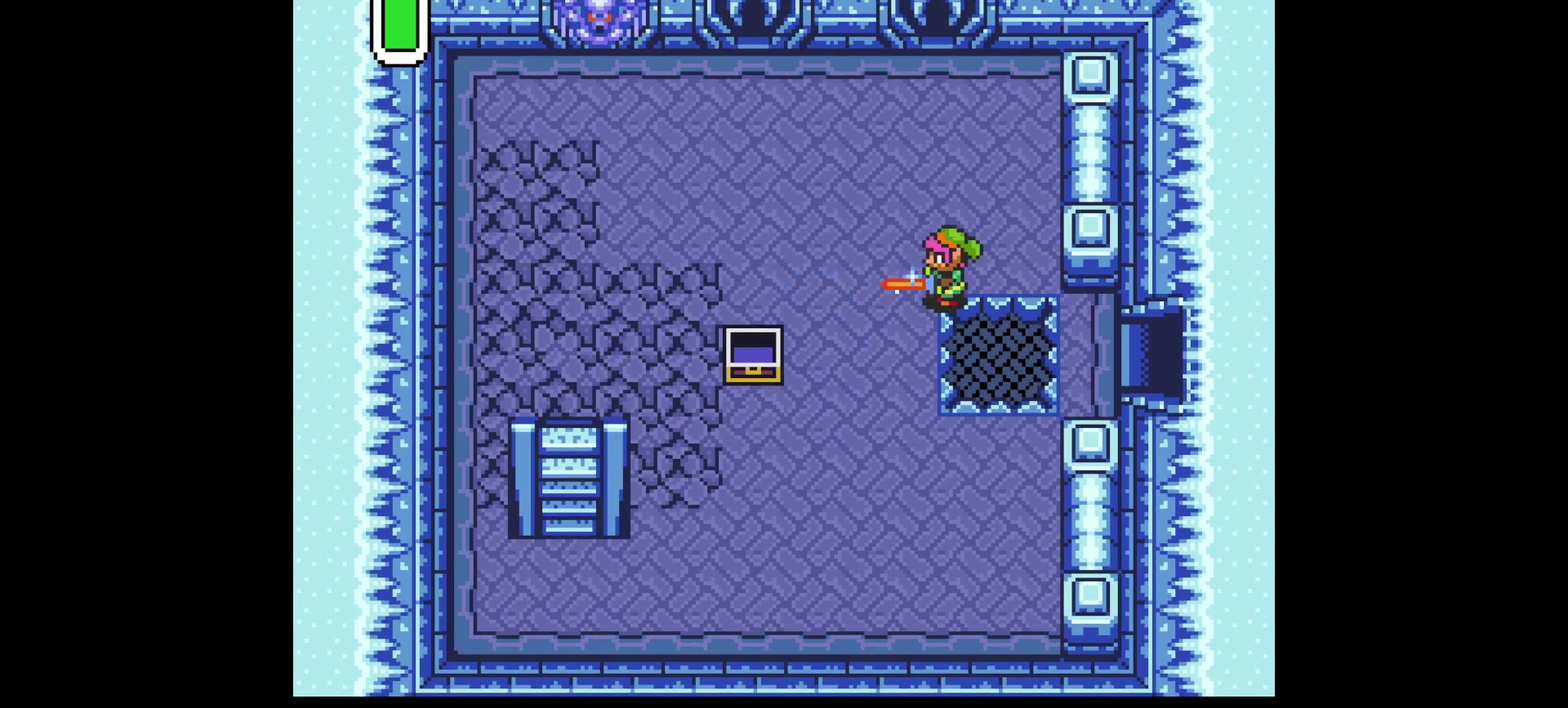
{"dt_ms": 500, "buttons": ["B"], "events": []}
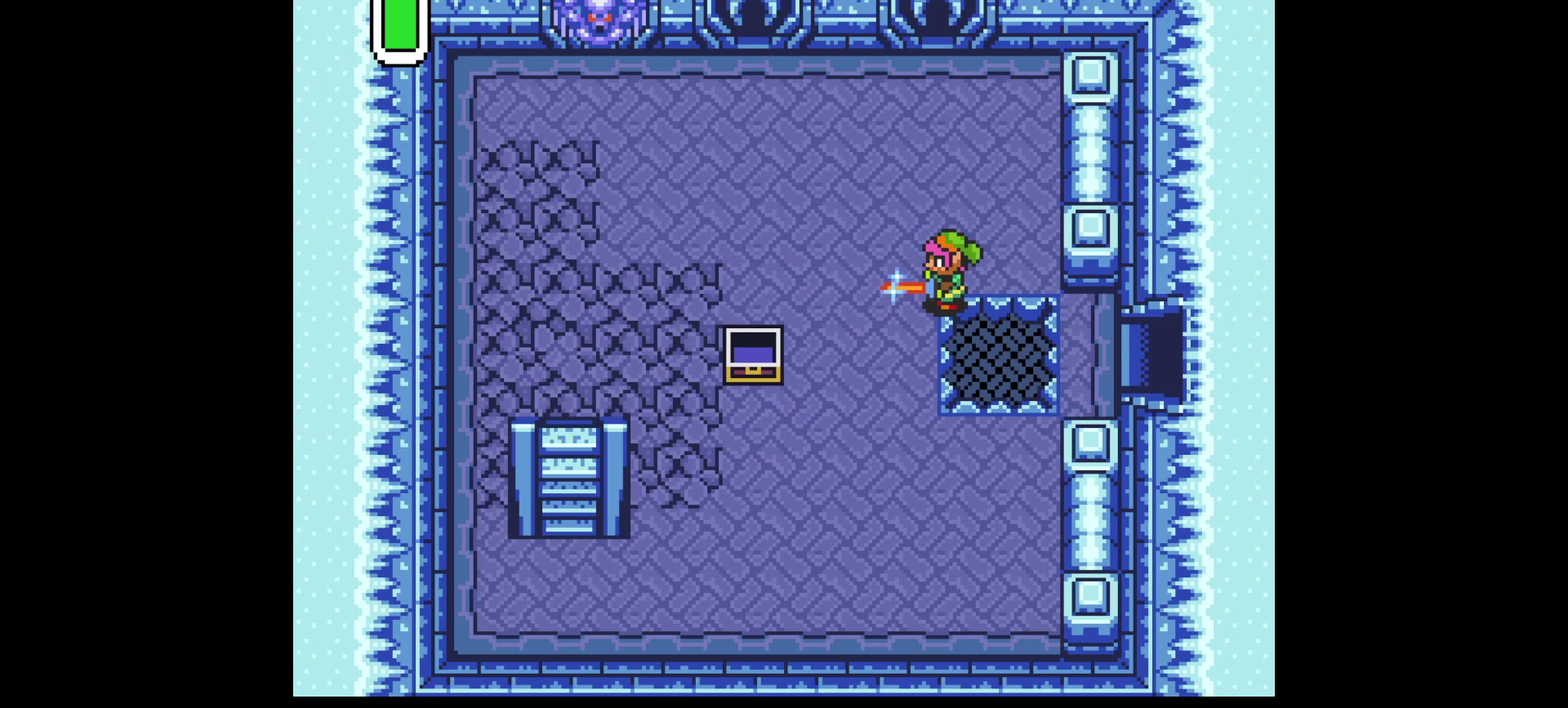
{"dt_ms": 500, "buttons": [], "events": [[383, "Y", "down"], [450, "Y", "up"], [500, "B", "up"]]}
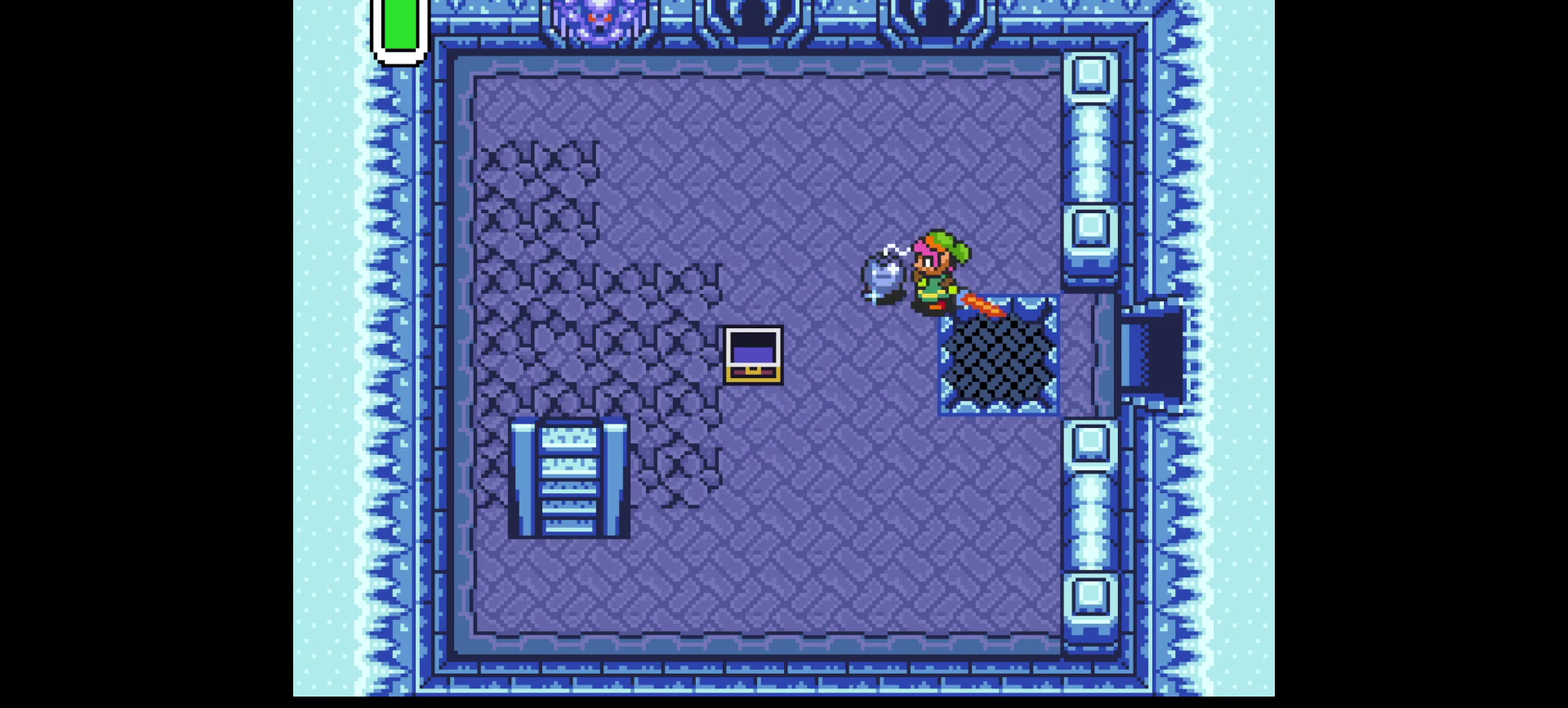
{"dt_ms": 500, "buttons": [], "events": []}
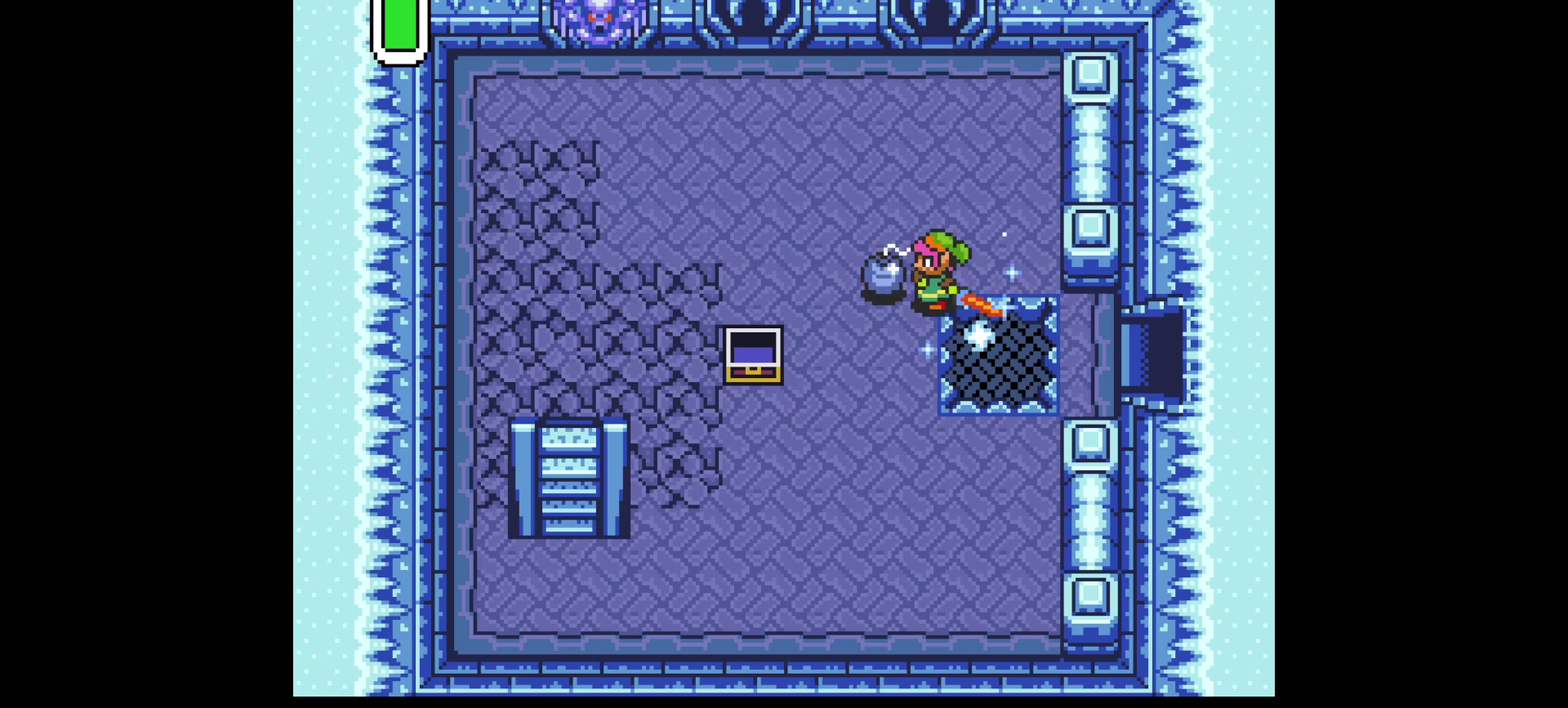
{"dt_ms": 500, "buttons": [], "events": []}
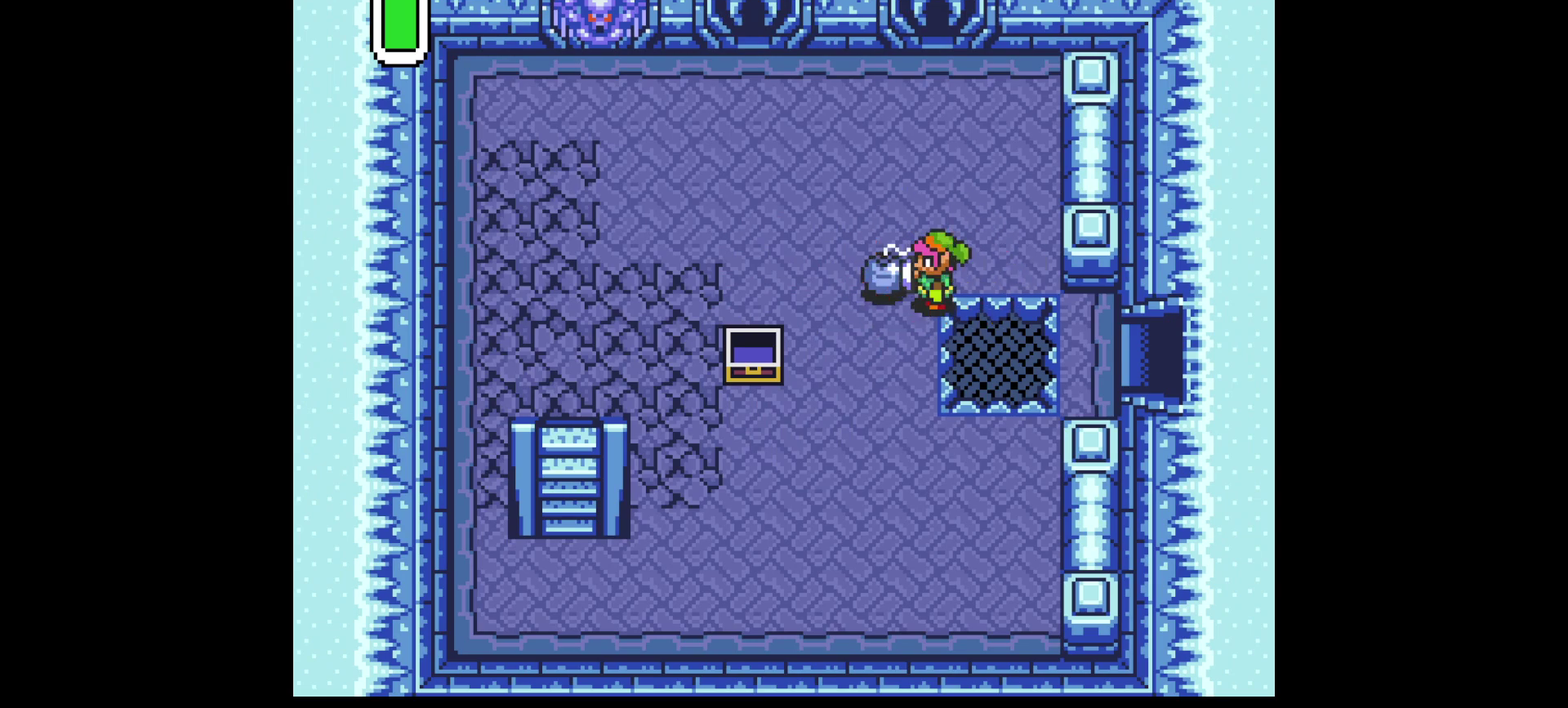
{"dt_ms": 500, "buttons": [], "events": []}
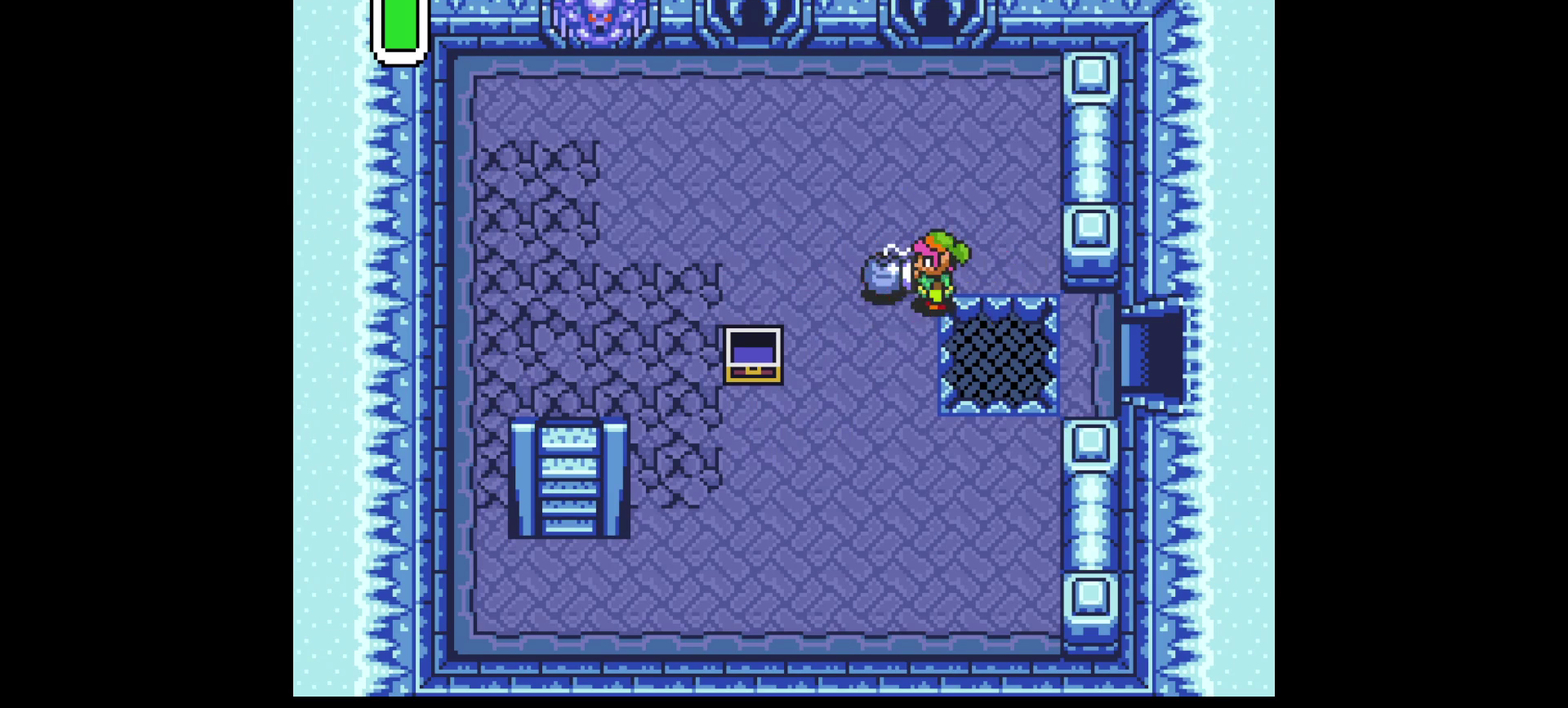
{"dt_ms": 500, "buttons": [], "events": []}
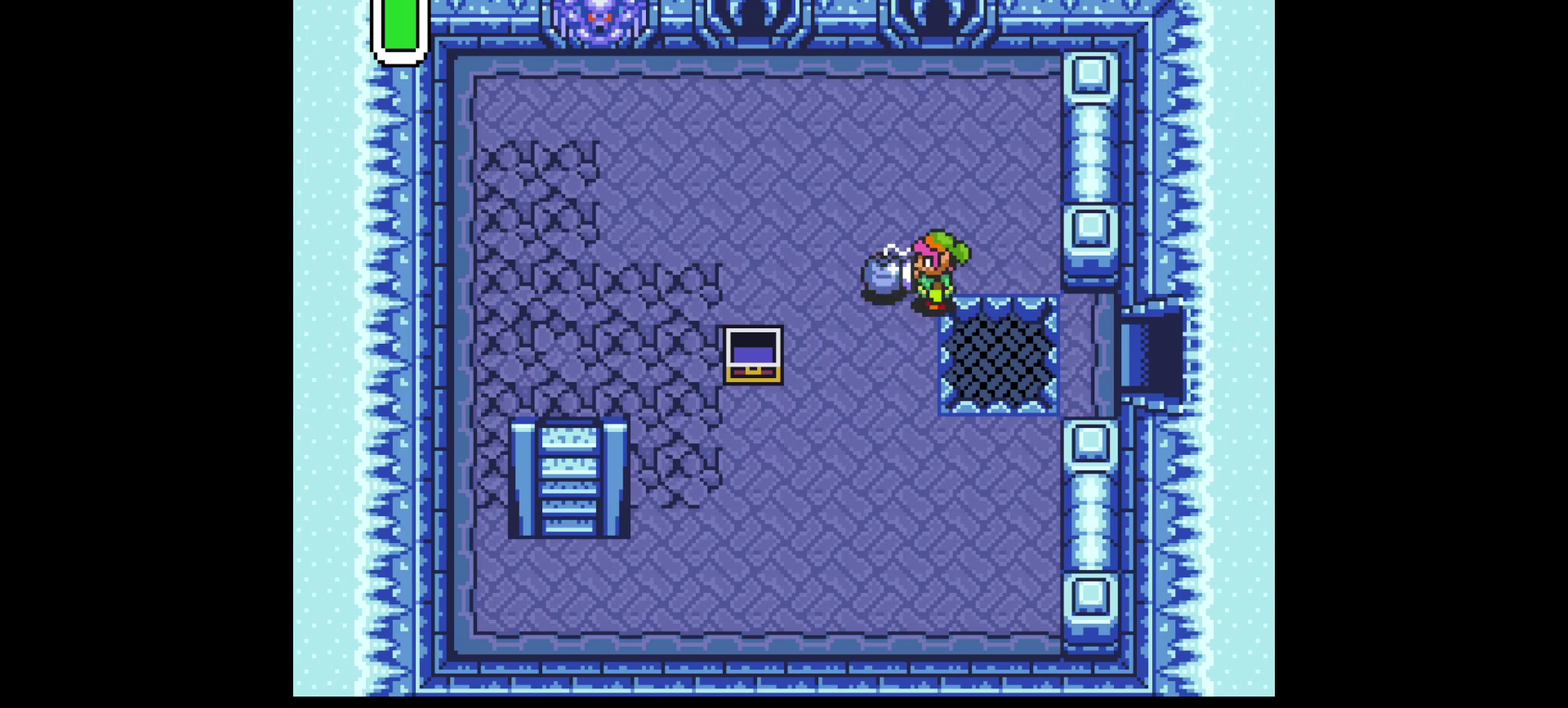
{"dt_ms": 500, "buttons": [], "events": []}